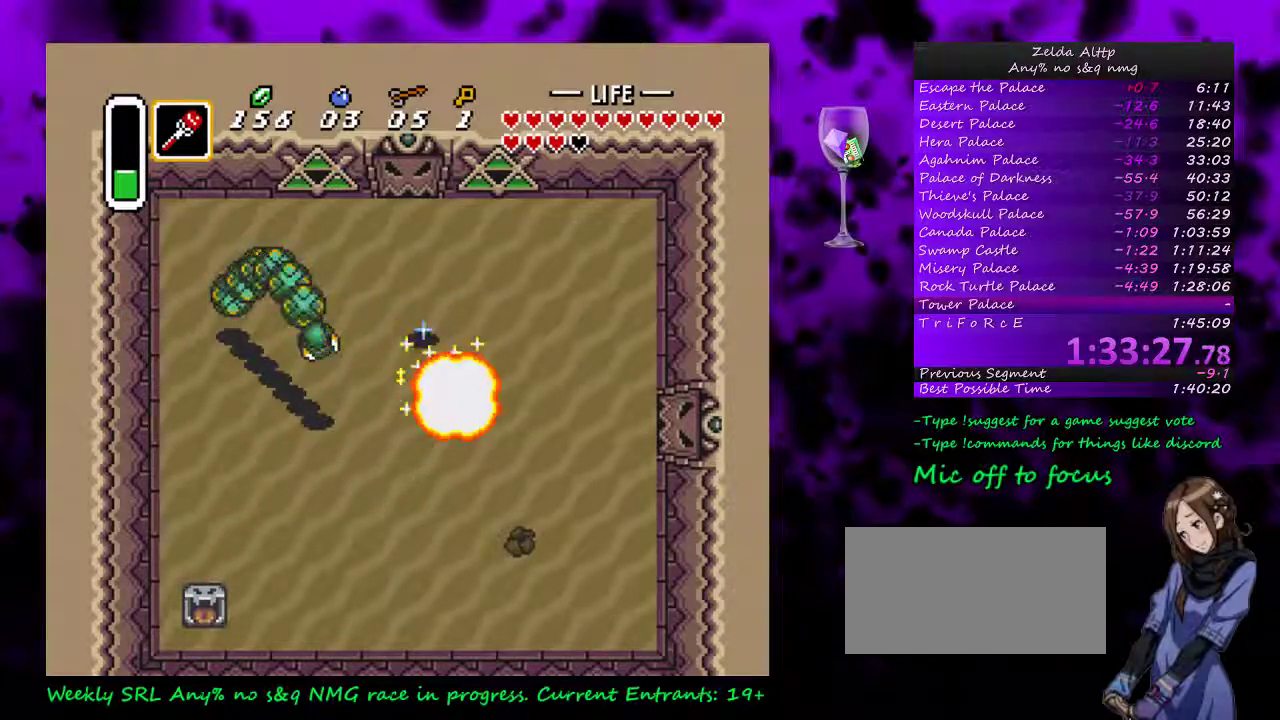
Gameplay with a controller (Nintendo layout); each line is a JSON object with the inputs held at the frame after it. "events" lists button and stick changes between this image and that frame as [ms after this image, input, new state], when the widget could be followed in between. Not read: L3 R3.
{"buttons": ["B", "DPAD_DOWN", "DPAD_RIGHT"], "events": []}
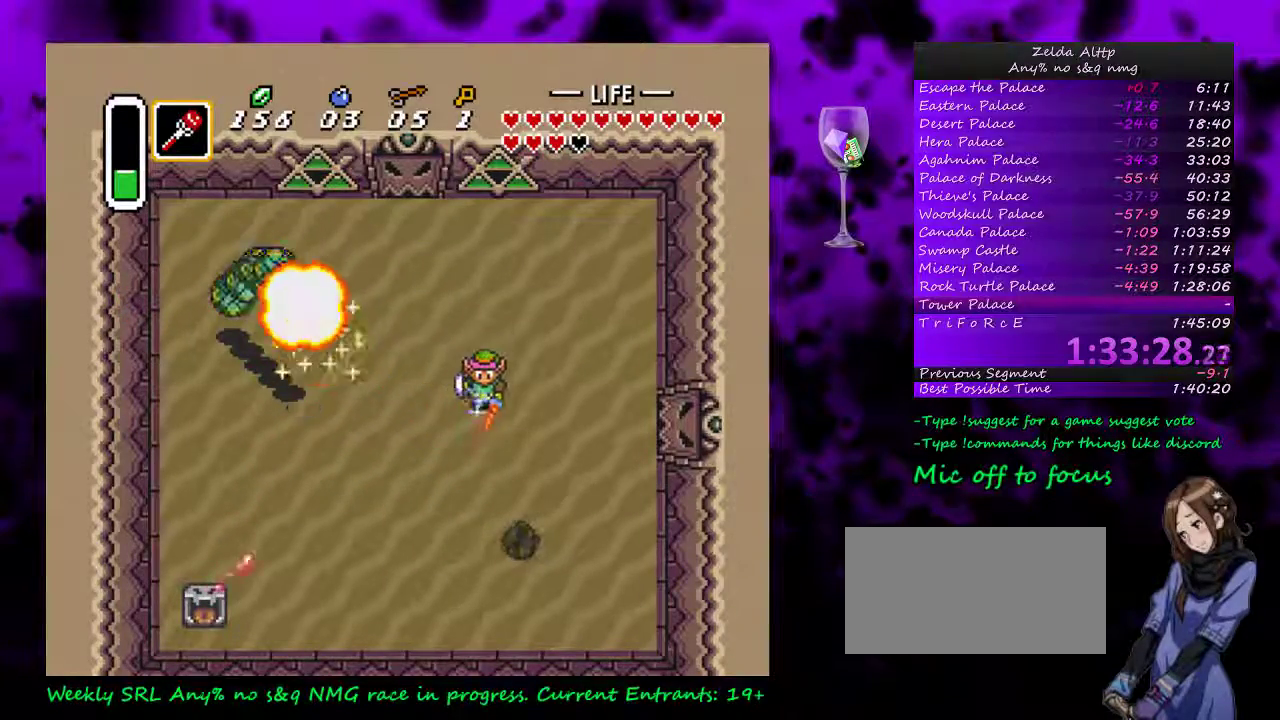
{"buttons": ["B"], "events": [[83, "DPAD_RIGHT", "up"], [367, "DPAD_DOWN", "up"]]}
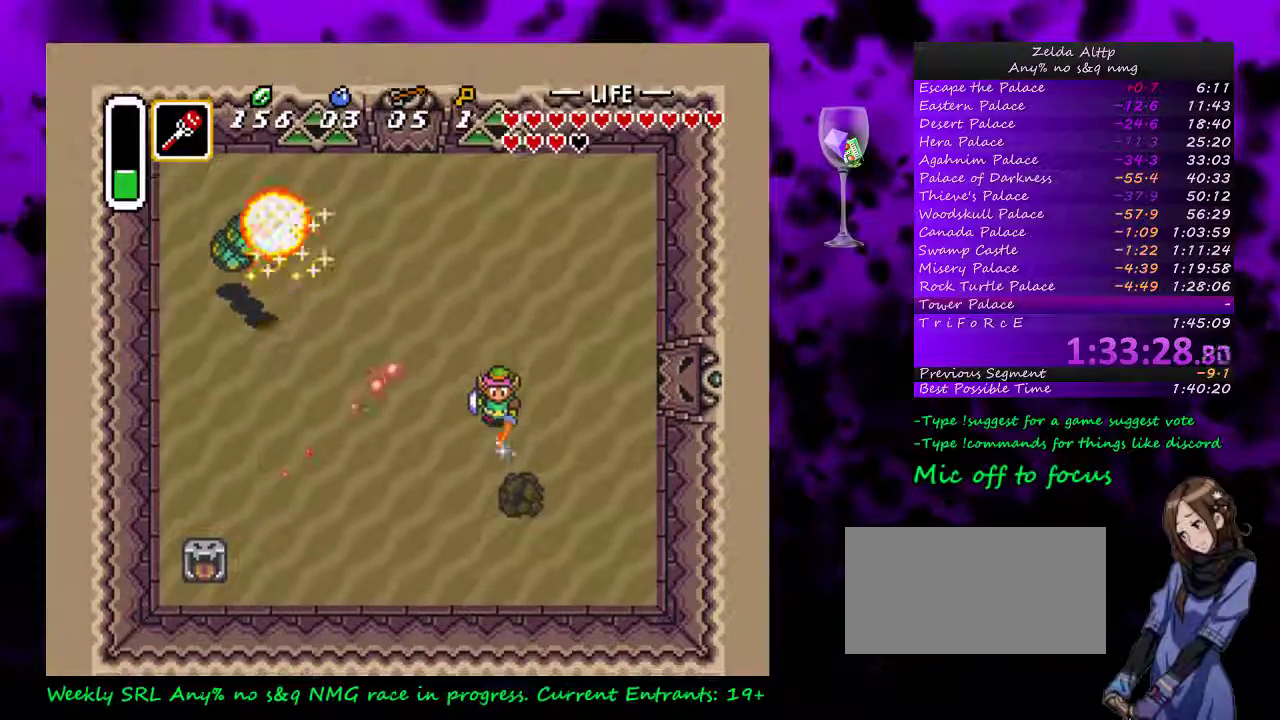
{"buttons": ["B"], "events": [[50, "DPAD_DOWN", "down"], [50, "DPAD_RIGHT", "down"], [117, "DPAD_RIGHT", "up"], [133, "DPAD_DOWN", "up"]]}
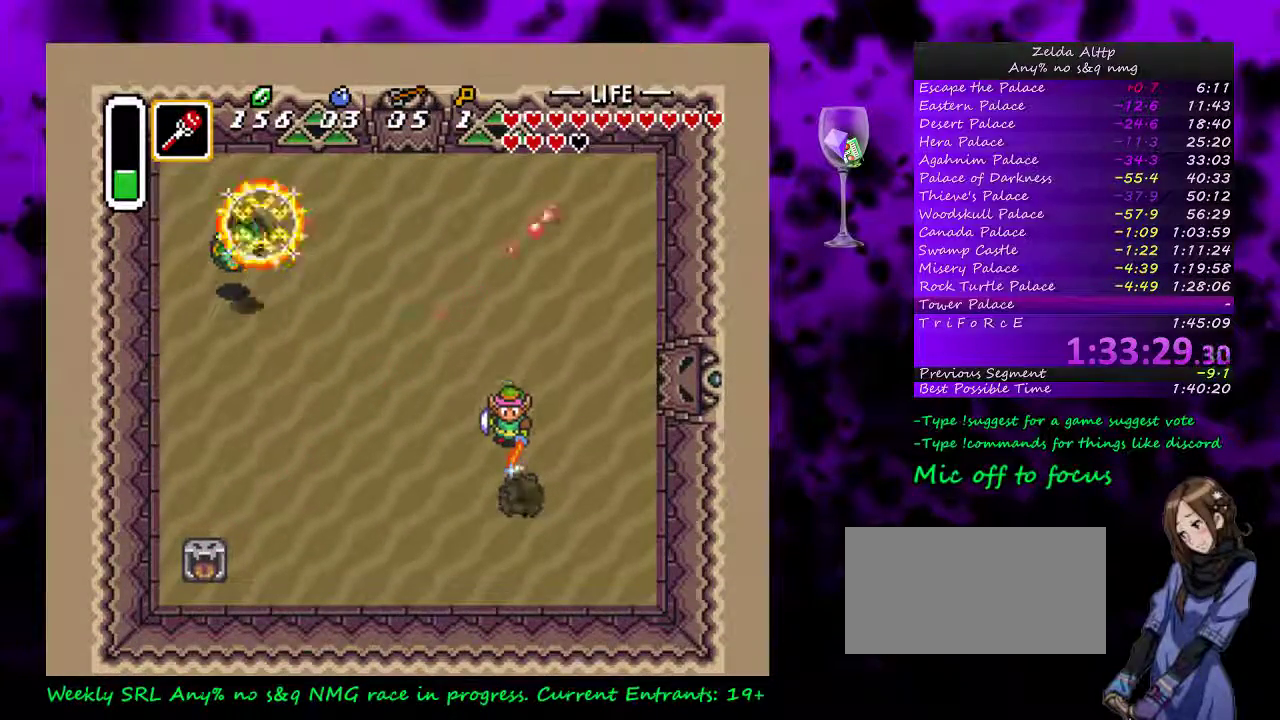
{"buttons": [], "events": [[17, "B", "up"]]}
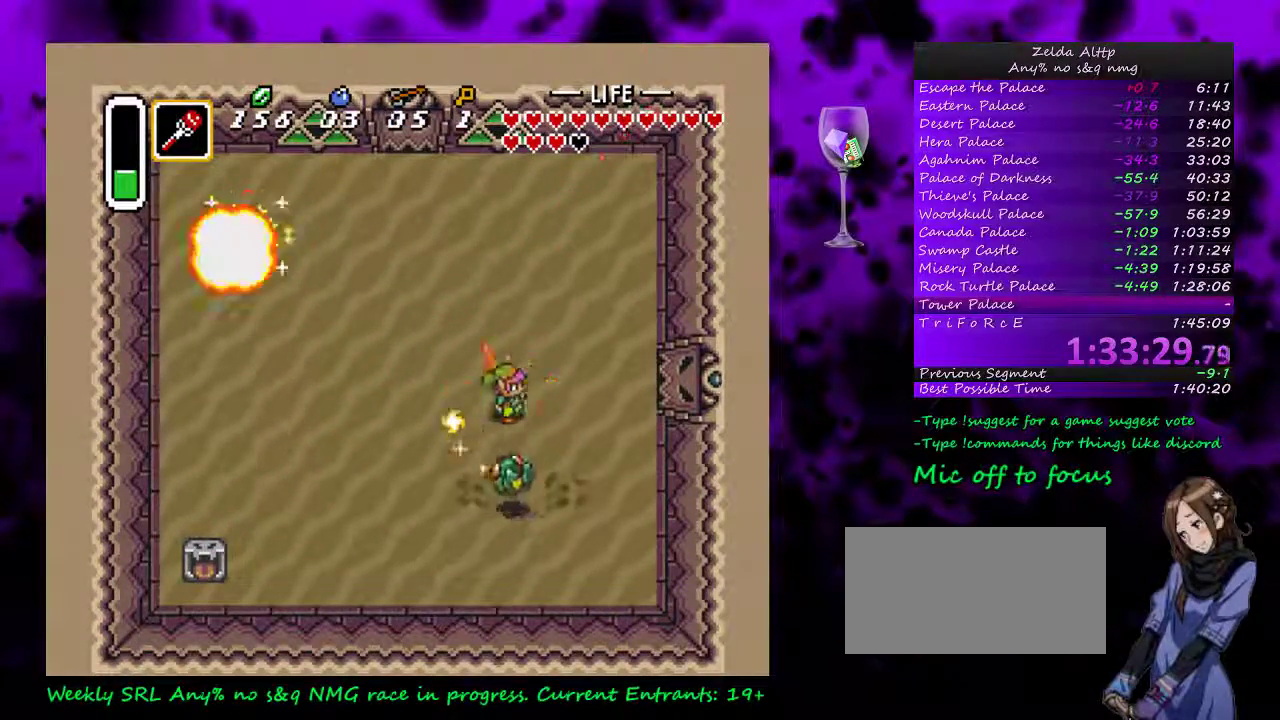
{"buttons": ["DPAD_DOWN", "DPAD_LEFT"], "events": [[233, "DPAD_DOWN", "down"], [483, "DPAD_LEFT", "down"]]}
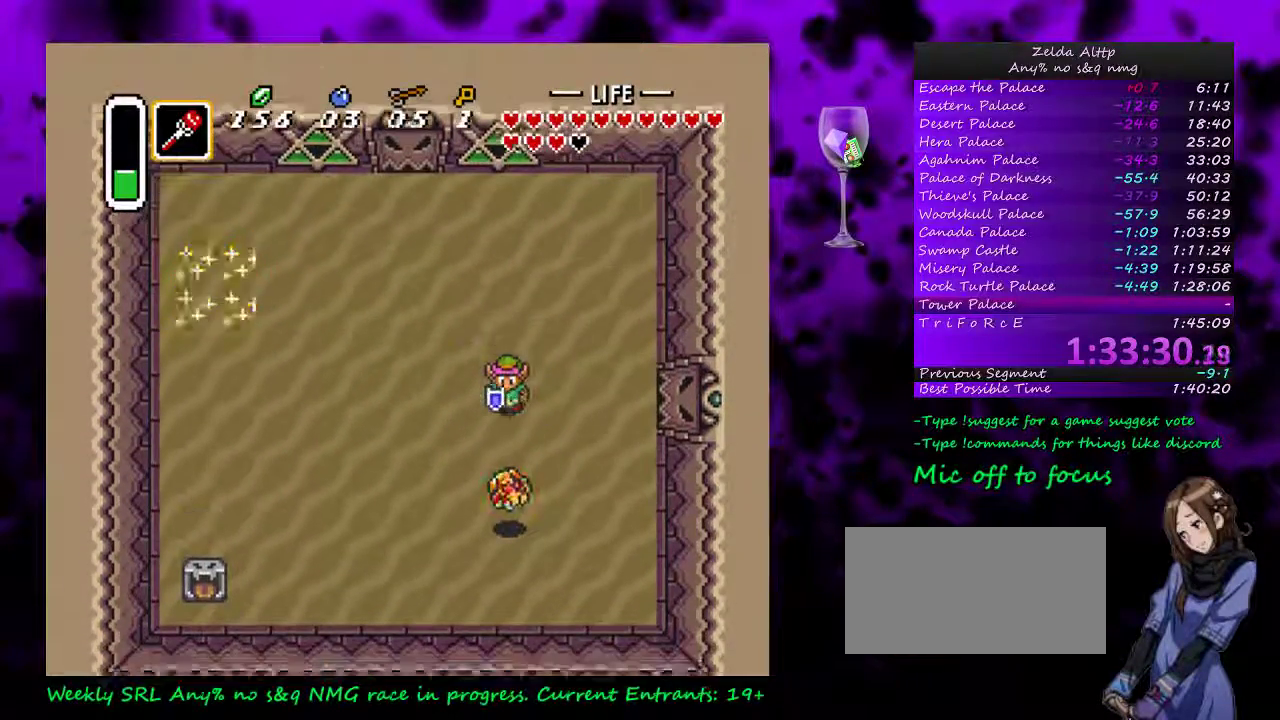
{"buttons": ["DPAD_UP", "DPAD_LEFT"], "events": [[17, "DPAD_DOWN", "up"], [17, "DPAD_UP", "down"]]}
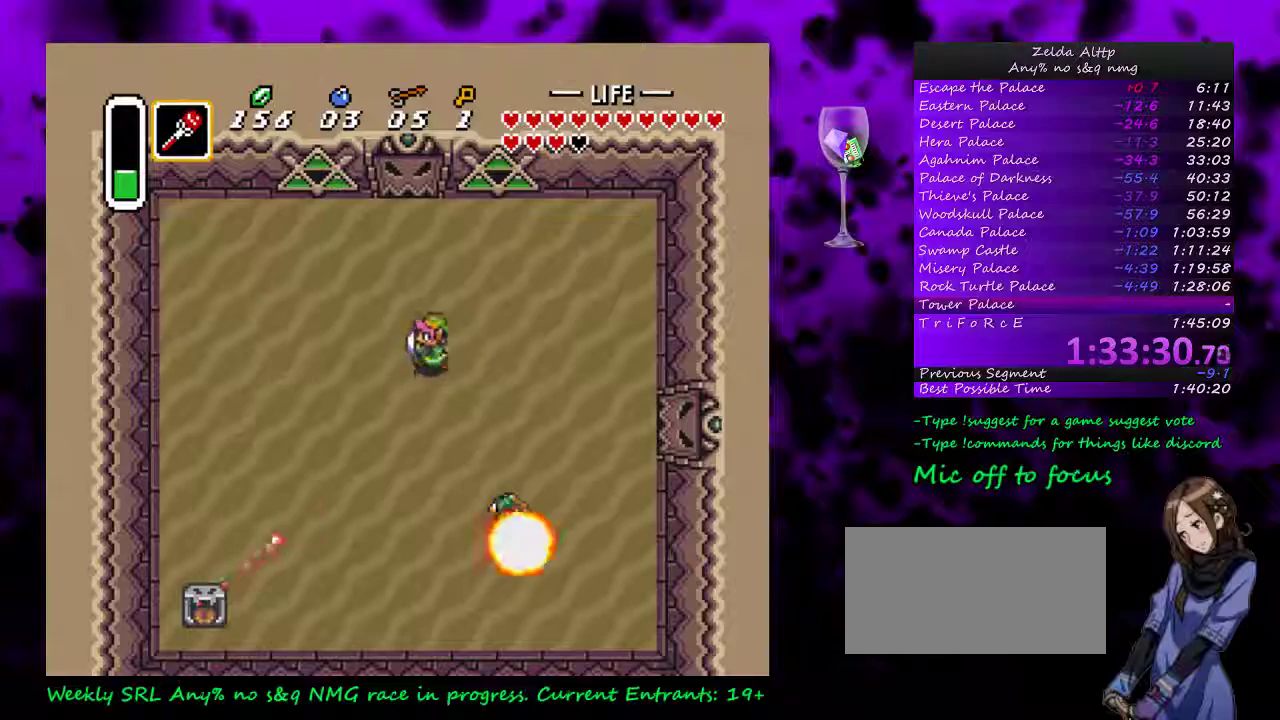
{"buttons": ["DPAD_UP", "DPAD_LEFT"], "events": []}
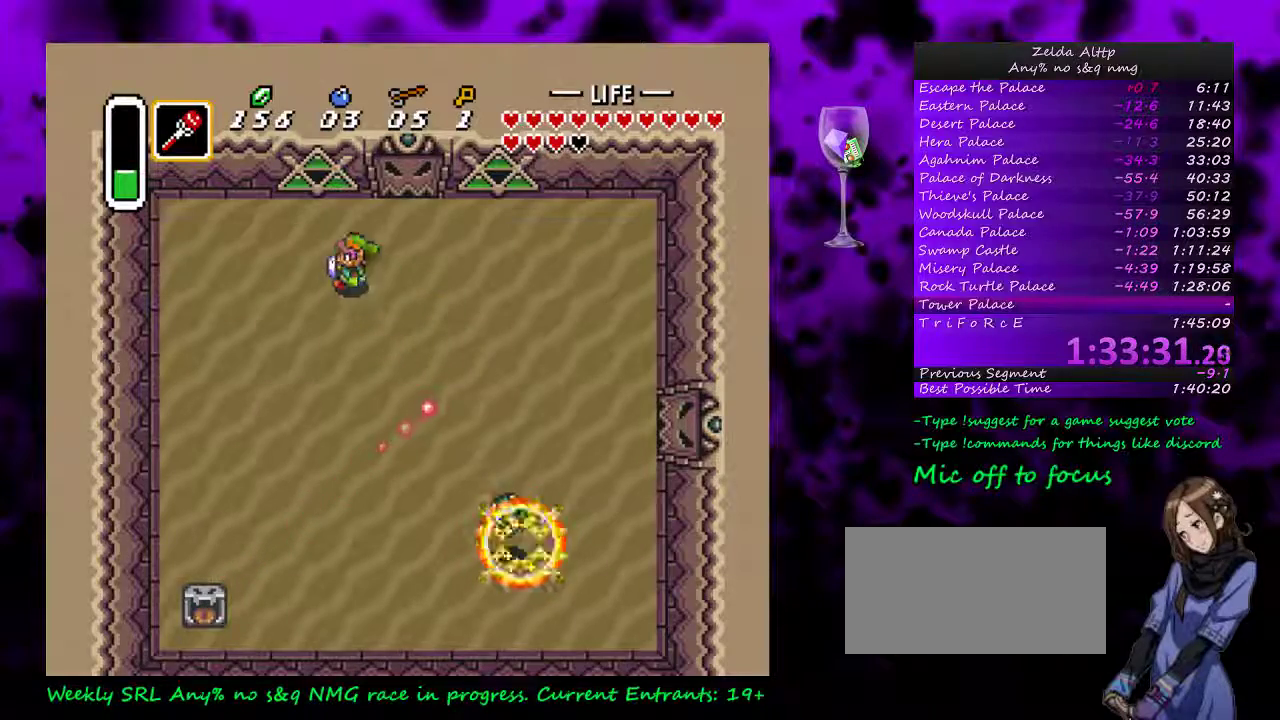
{"buttons": ["A", "DPAD_DOWN"], "events": [[83, "DPAD_LEFT", "up"], [333, "A", "down"], [383, "DPAD_DOWN", "down"], [400, "DPAD_UP", "up"]]}
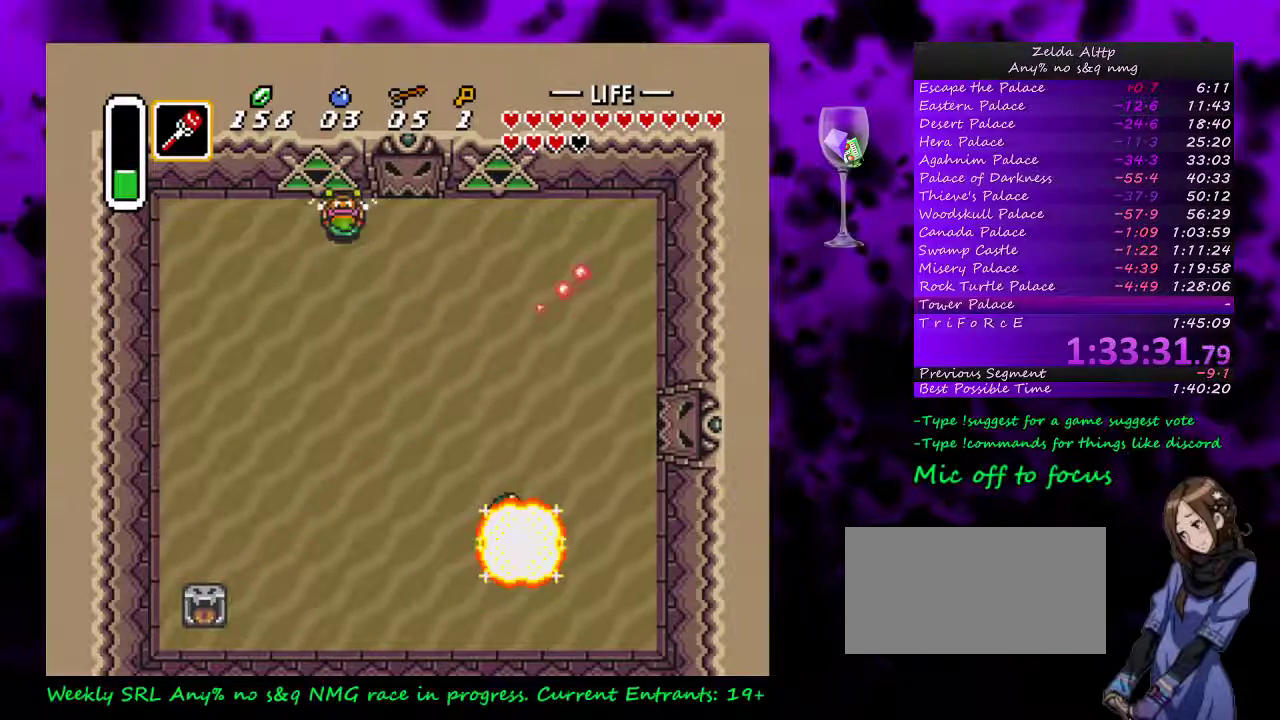
{"buttons": ["A", "DPAD_DOWN"], "events": [[17, "DPAD_DOWN", "up"], [83, "DPAD_DOWN", "down"], [133, "DPAD_DOWN", "up"], [233, "DPAD_DOWN", "down"], [300, "DPAD_DOWN", "up"], [367, "DPAD_DOWN", "down"], [433, "DPAD_DOWN", "up"], [483, "DPAD_DOWN", "down"]]}
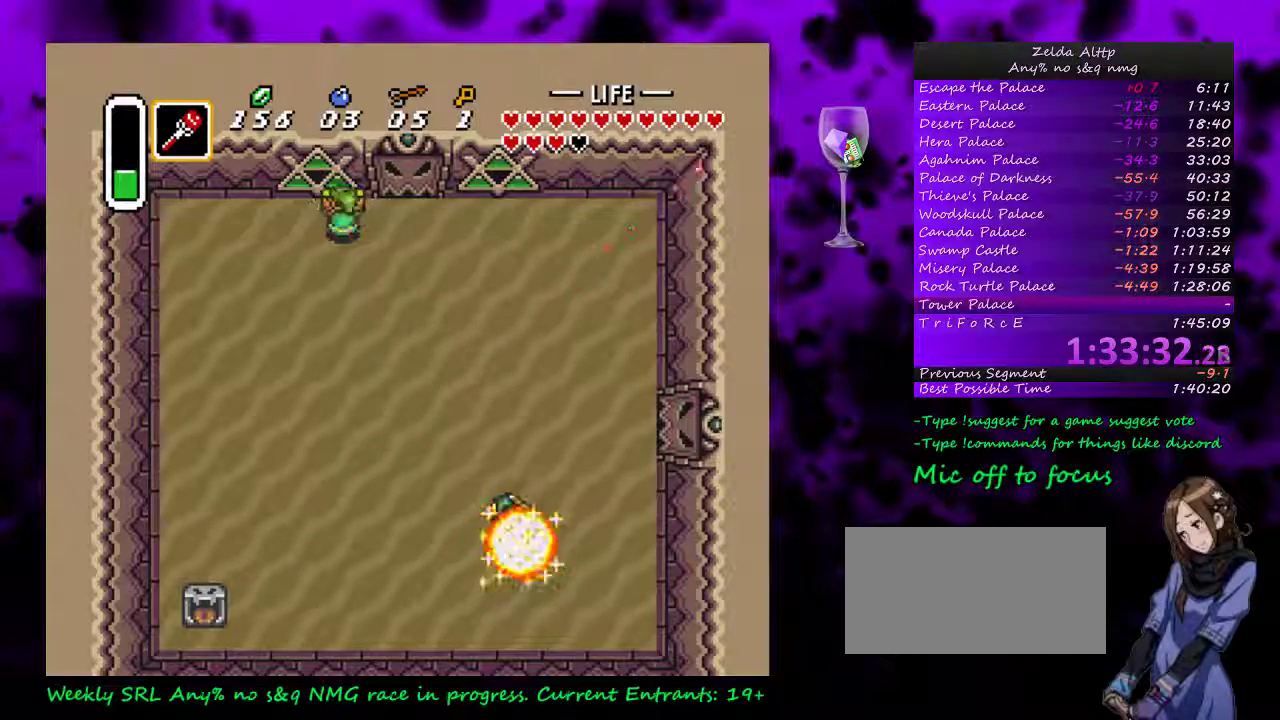
{"buttons": ["A"], "events": [[83, "DPAD_DOWN", "up"], [150, "DPAD_DOWN", "down"], [233, "DPAD_DOWN", "up"], [300, "DPAD_DOWN", "down"], [400, "DPAD_DOWN", "up"]]}
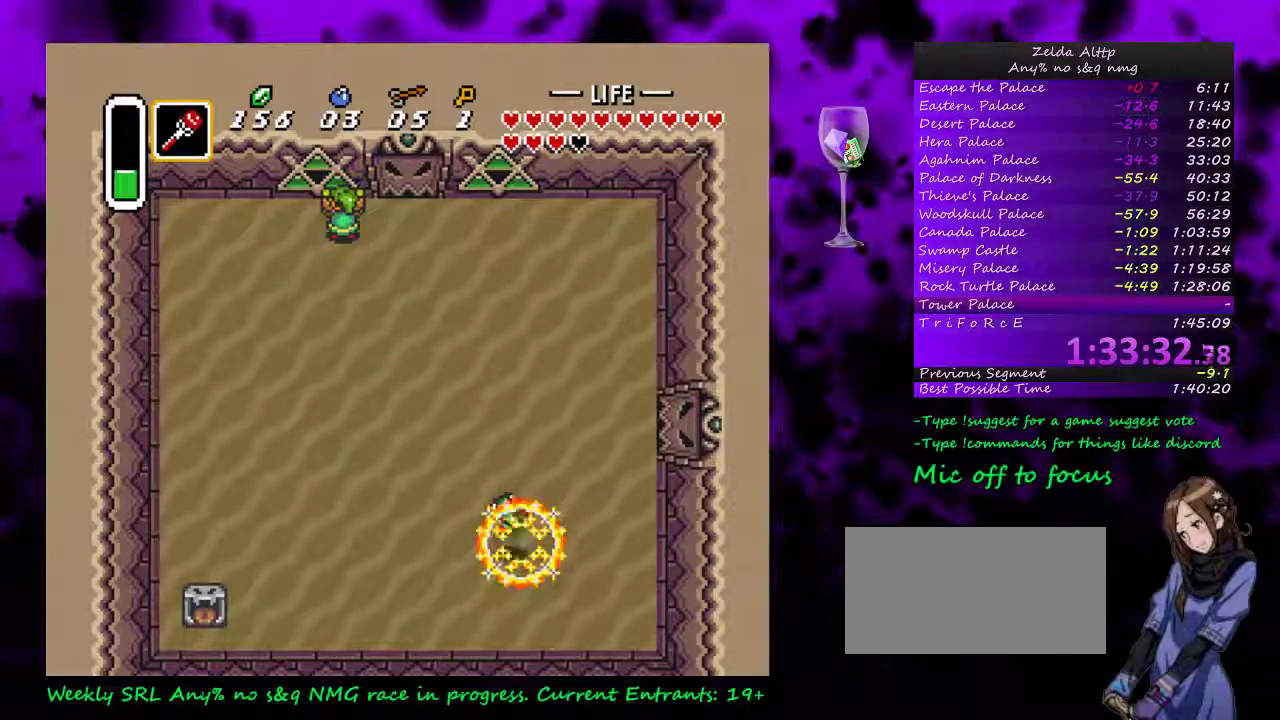
{"buttons": ["DPAD_UP"], "events": [[17, "A", "up"], [50, "DPAD_RIGHT", "down"], [300, "DPAD_UP", "down"], [333, "DPAD_RIGHT", "up"]]}
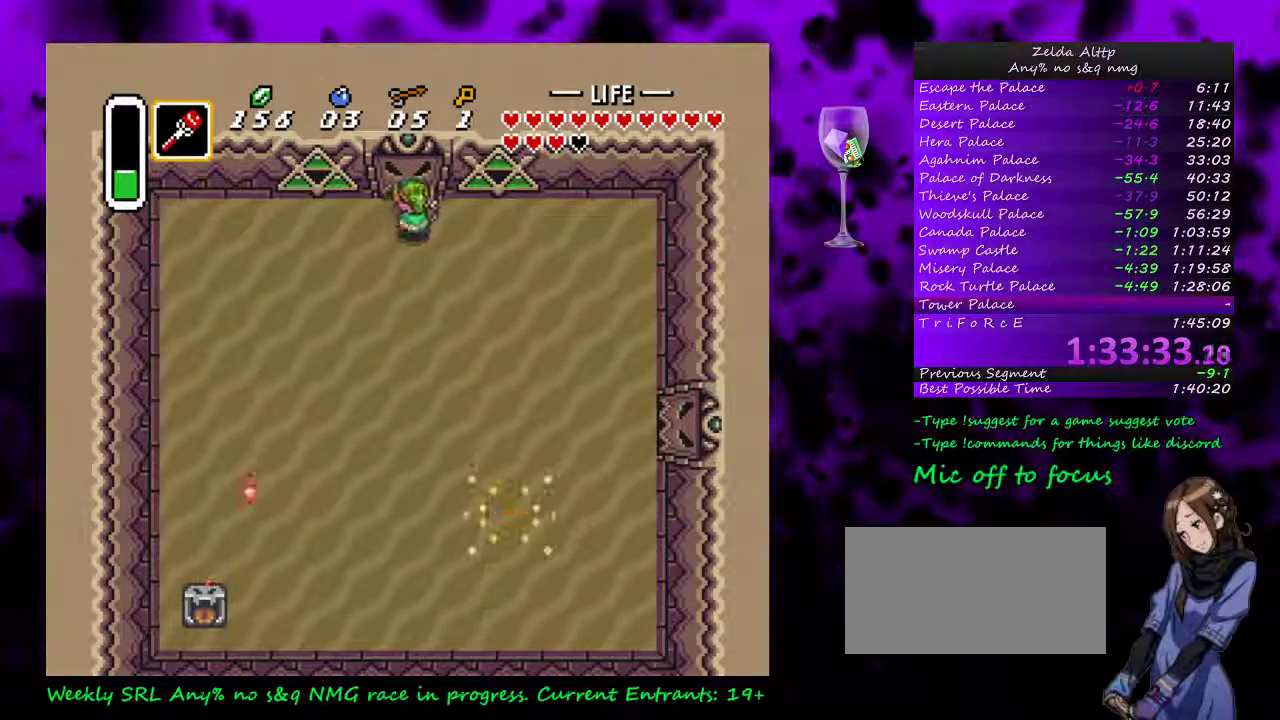
{"buttons": ["DPAD_UP"], "events": []}
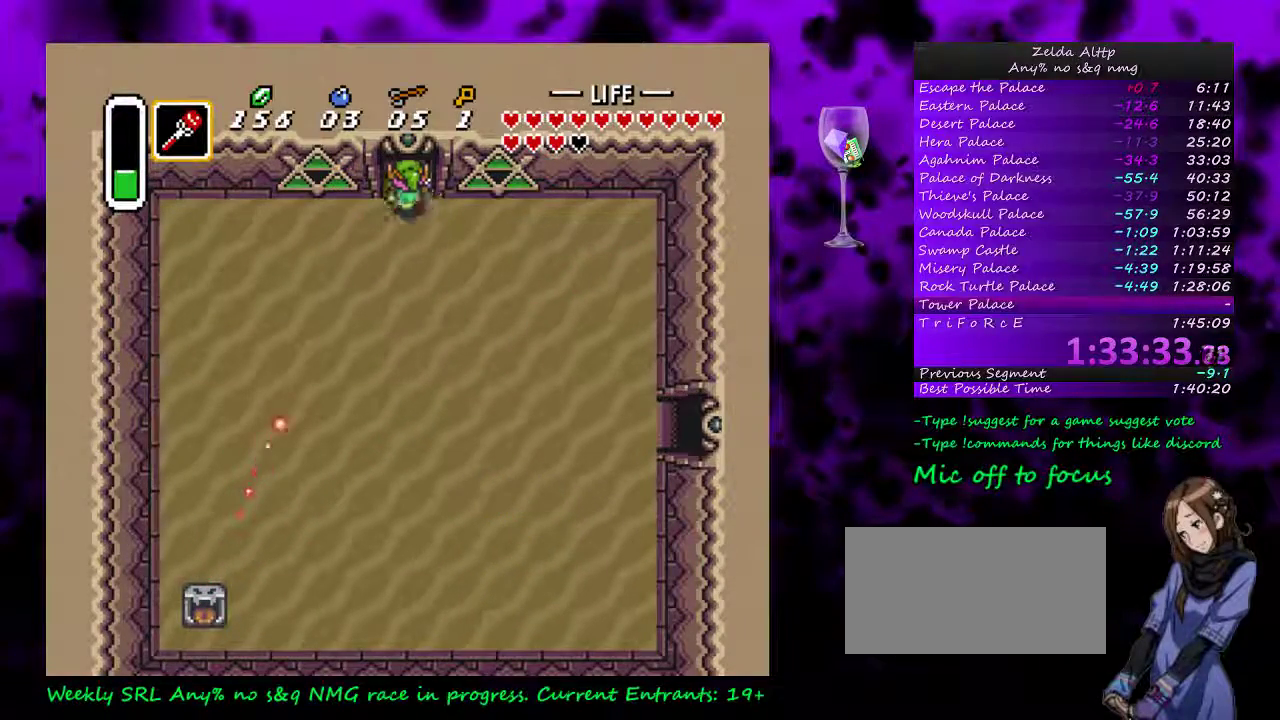
{"buttons": ["DPAD_UP"], "events": []}
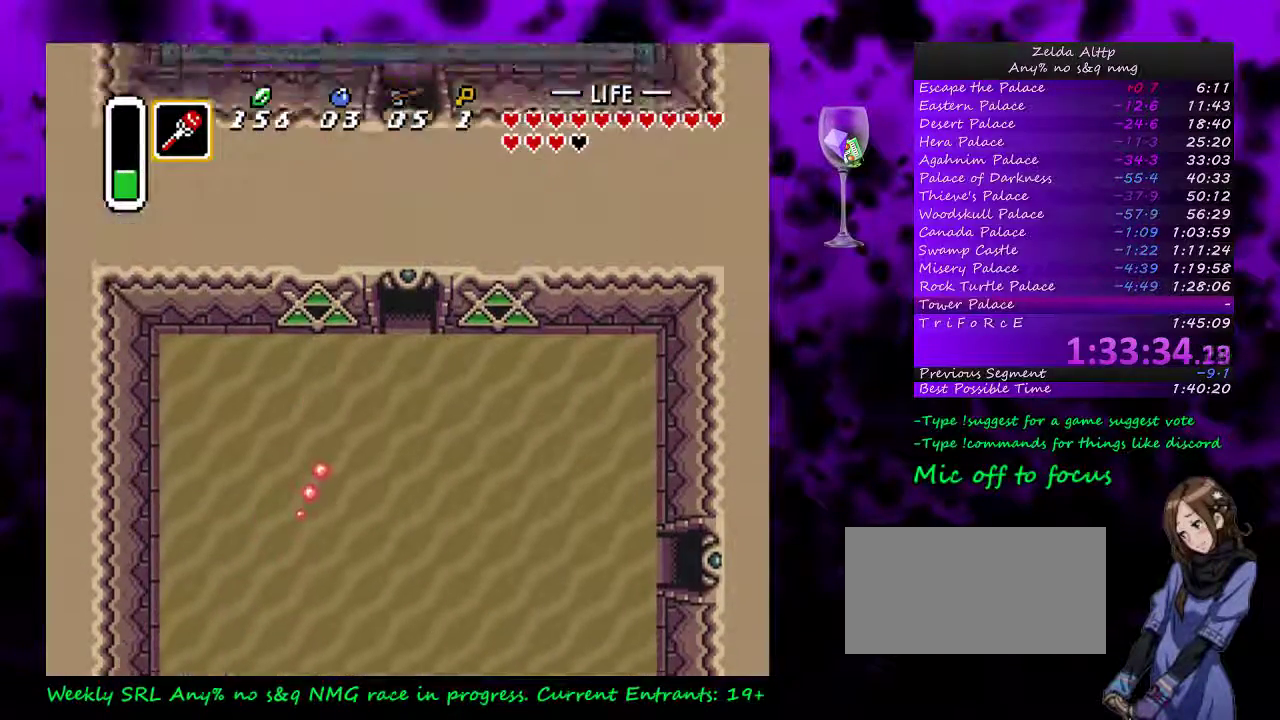
{"buttons": ["DPAD_UP"], "events": [[83, "DPAD_UP", "up"], [267, "DPAD_UP", "down"]]}
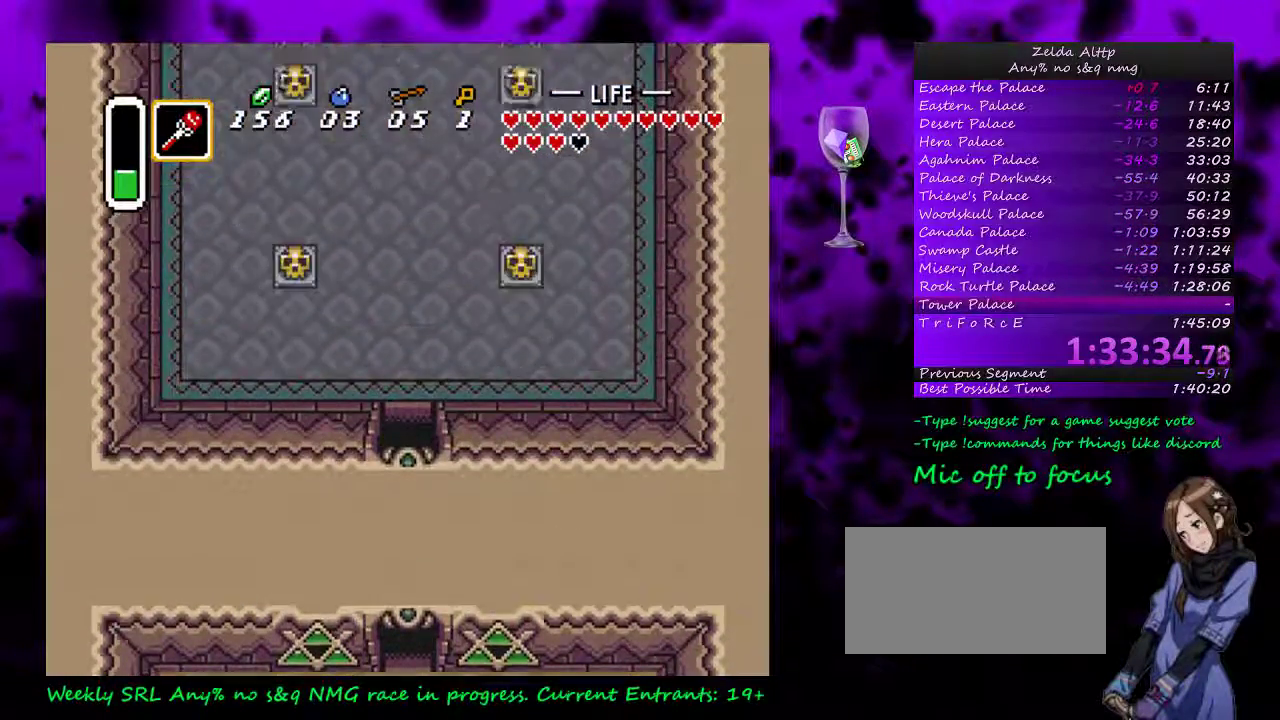
{"buttons": ["DPAD_UP"], "events": []}
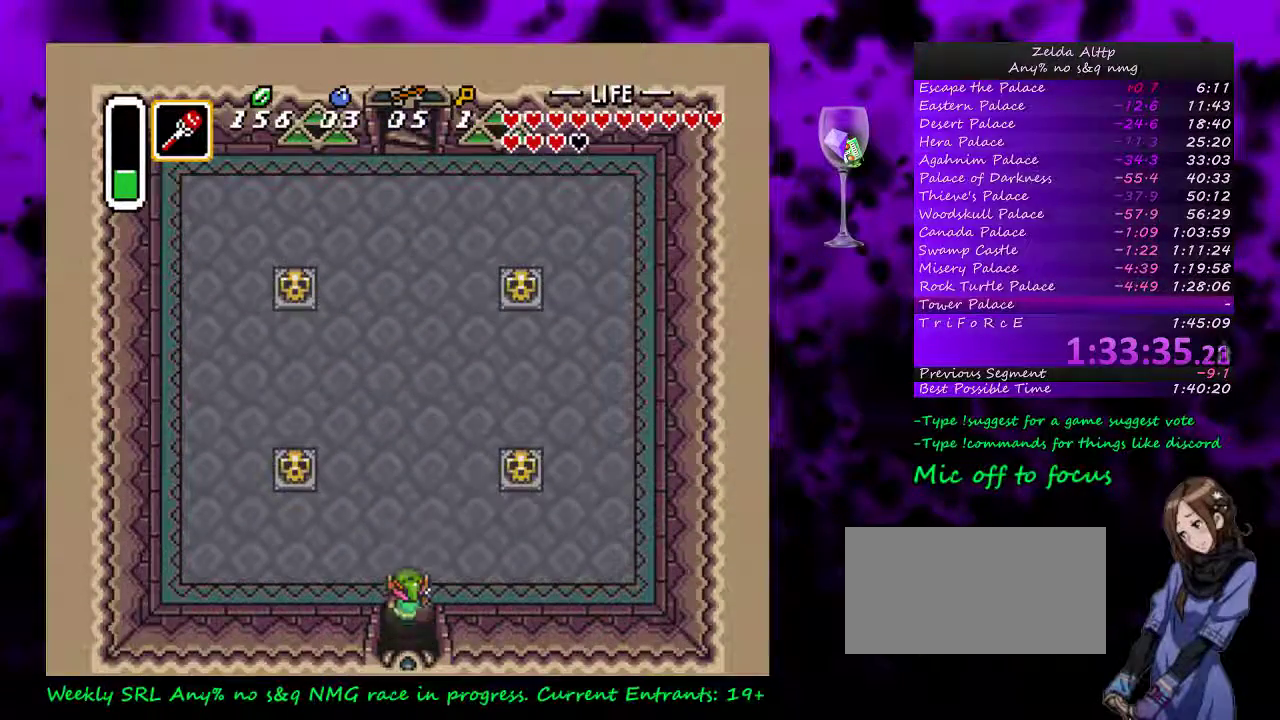
{"buttons": ["A", "DPAD_UP"], "events": [[50, "DPAD_UP", "up"], [200, "DPAD_UP", "down"], [333, "A", "down"]]}
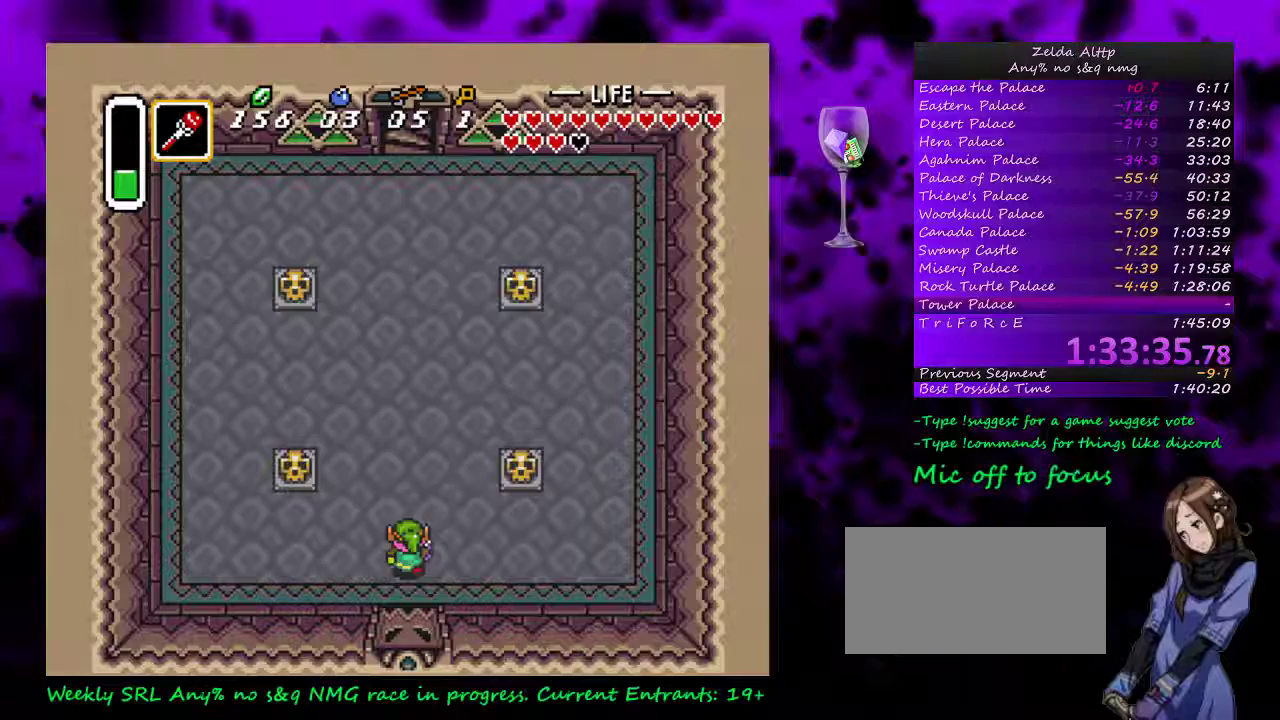
{"buttons": ["A"], "events": [[233, "A", "up"], [267, "DPAD_UP", "up"], [300, "A", "down"]]}
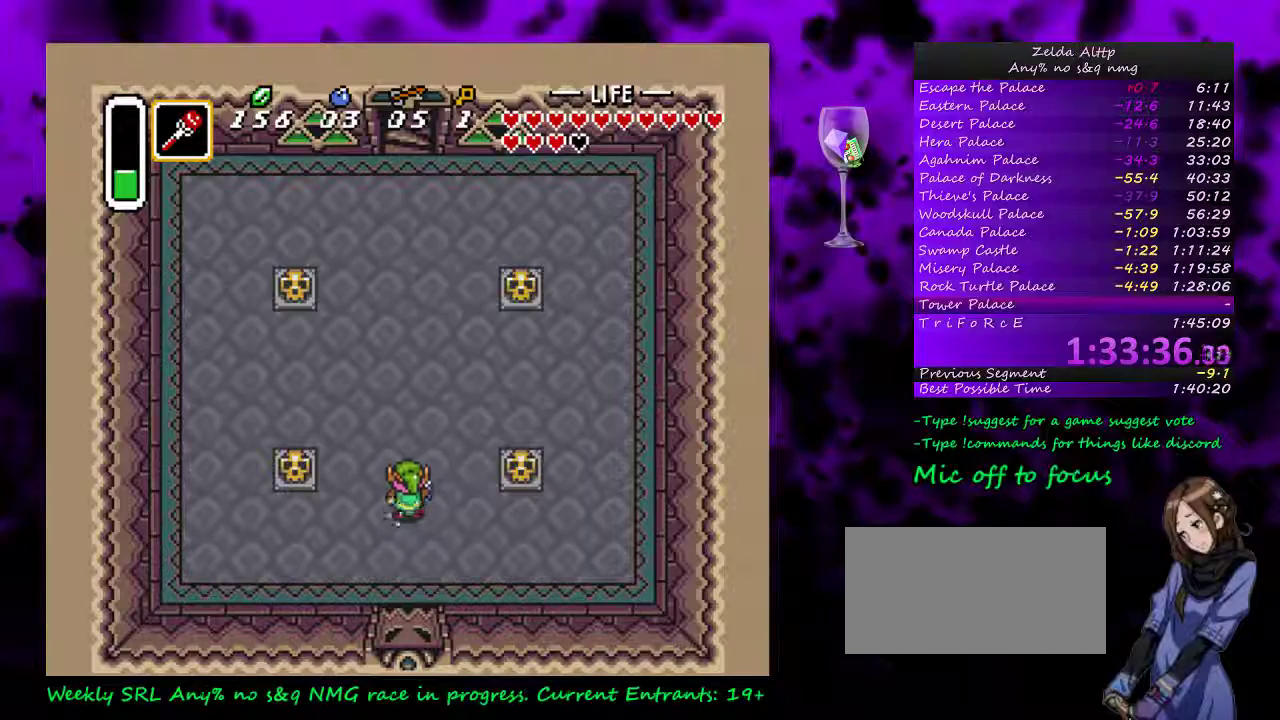
{"buttons": [], "events": [[450, "A", "up"]]}
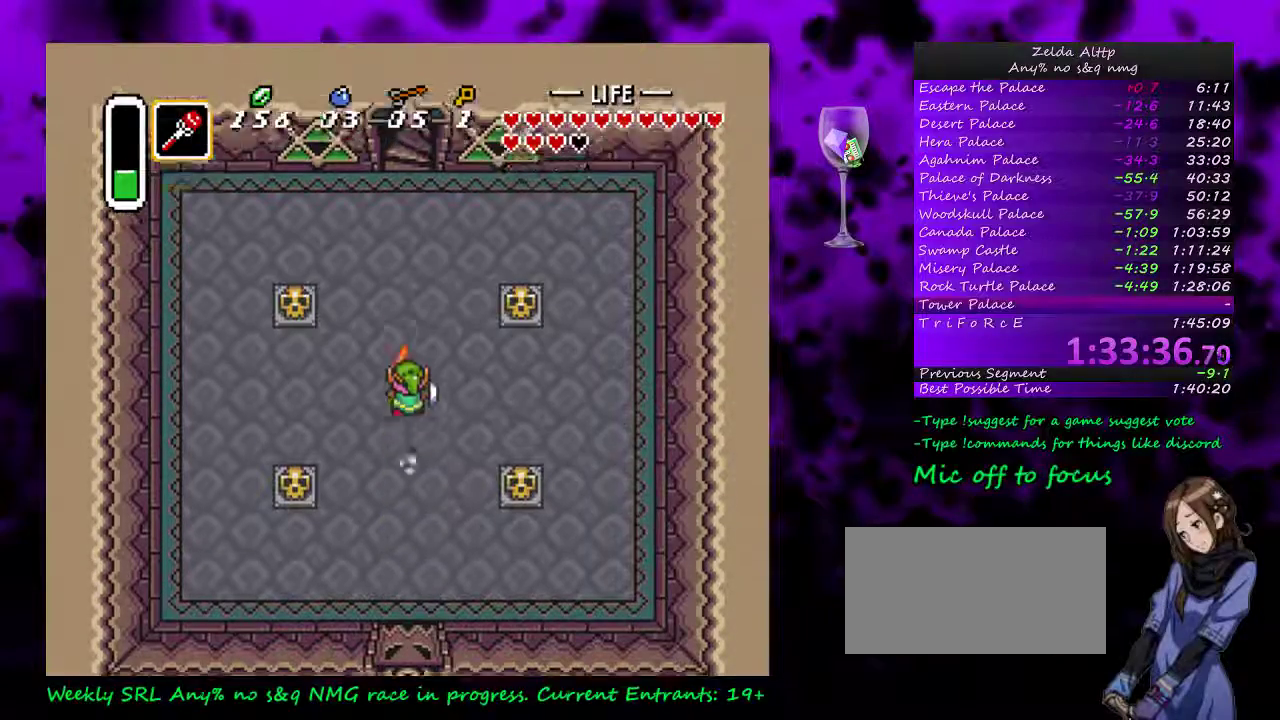
{"buttons": [], "events": [[17, "START", "down"], [300, "START", "up"]]}
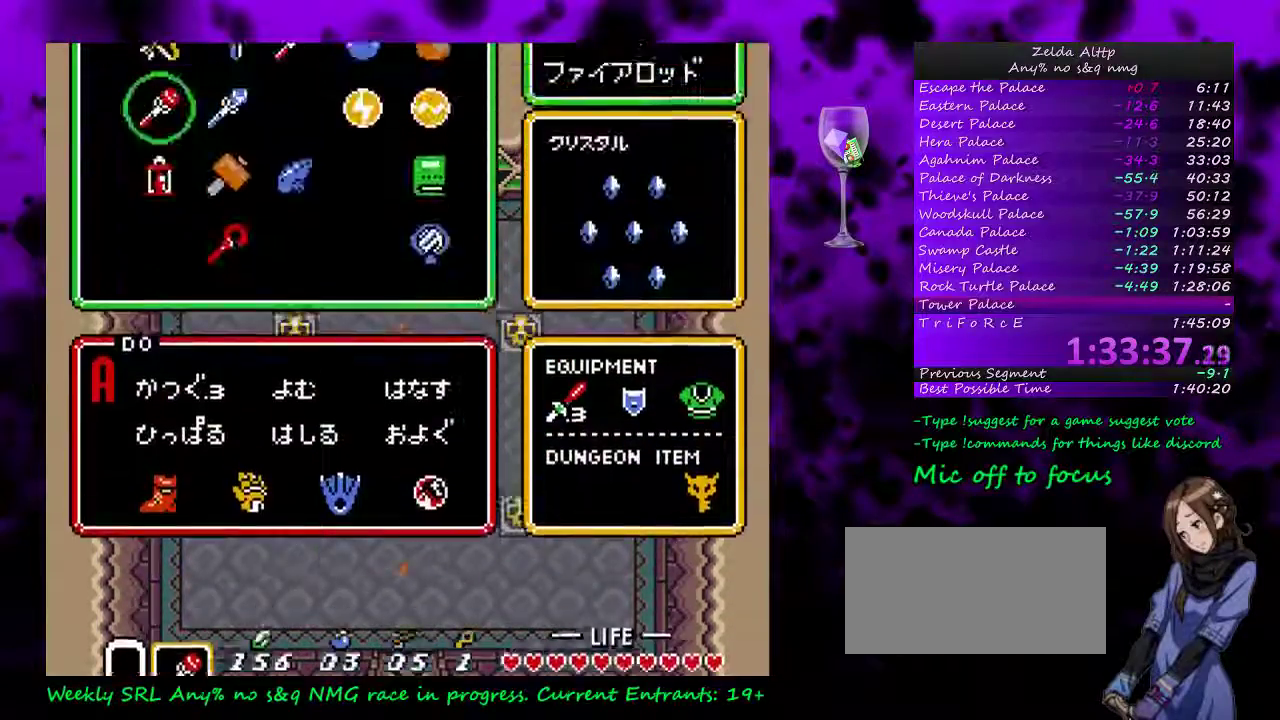
{"buttons": ["START"], "events": [[133, "DPAD_RIGHT", "down"], [200, "DPAD_RIGHT", "up"], [300, "DPAD_DOWN", "down"], [367, "DPAD_DOWN", "up"], [417, "DPAD_DOWN", "down"], [483, "DPAD_DOWN", "up"], [483, "START", "down"]]}
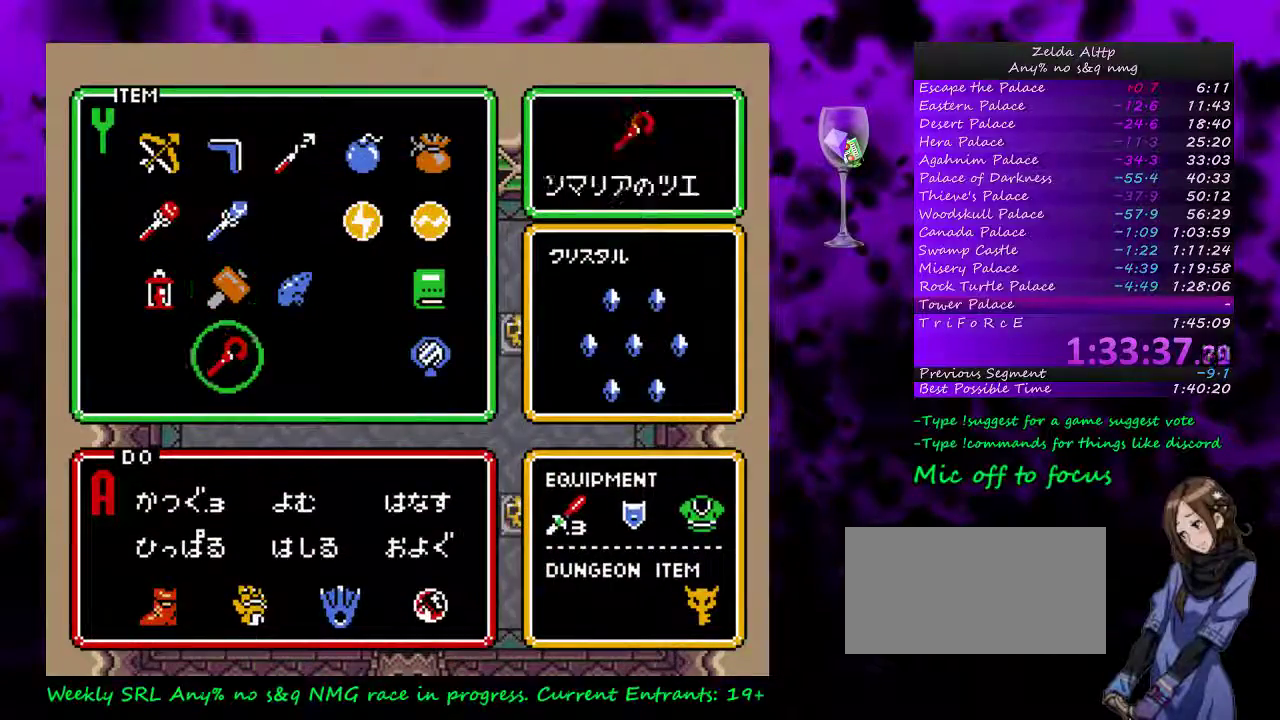
{"buttons": [], "events": [[400, "START", "up"]]}
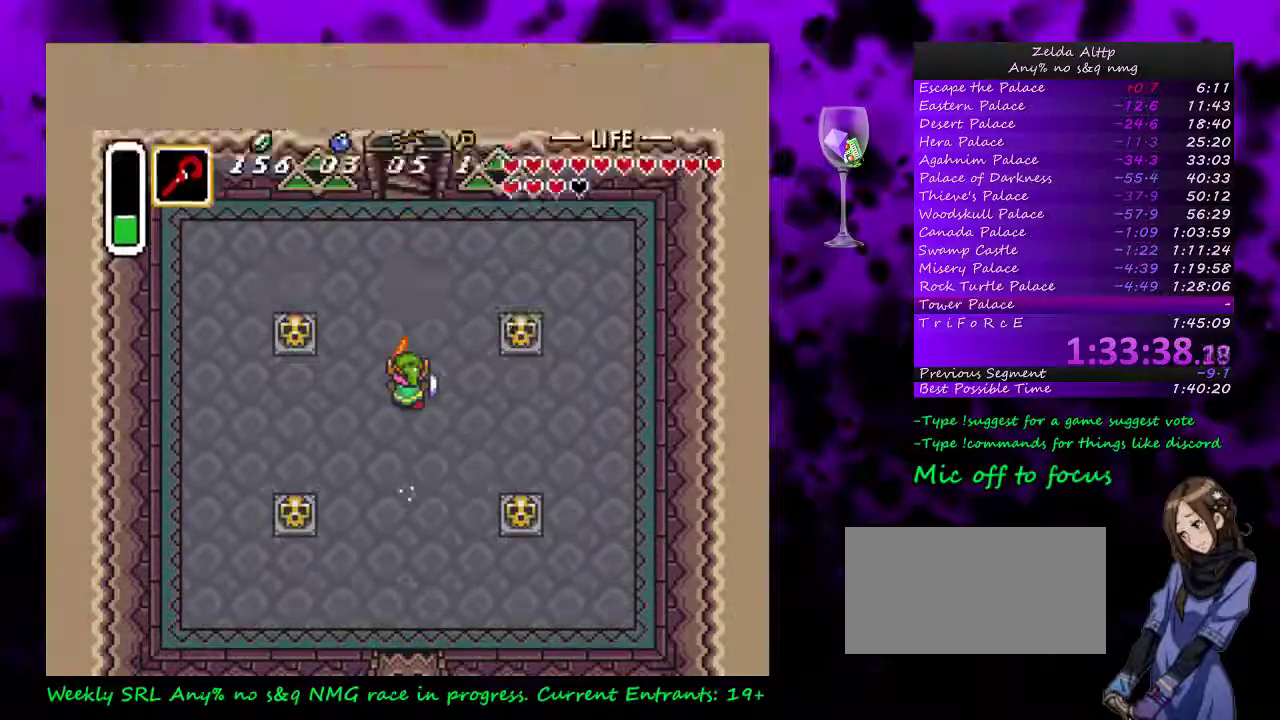
{"buttons": [], "events": []}
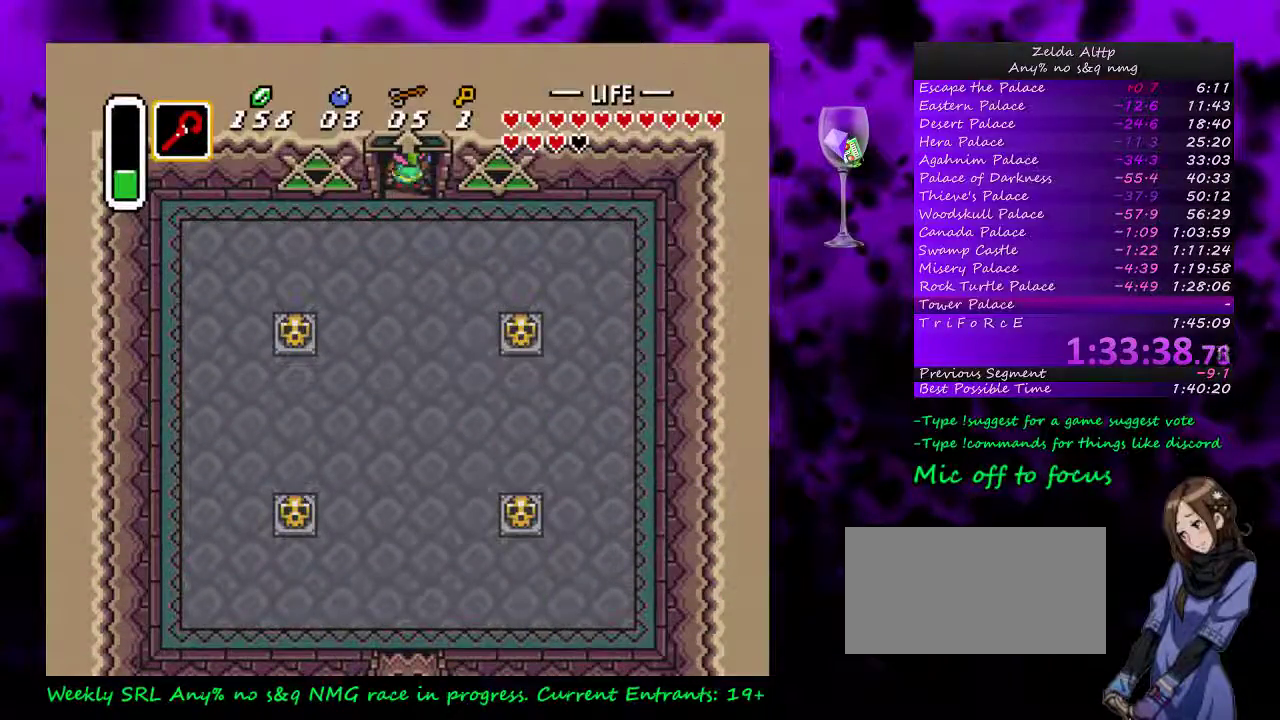
{"buttons": [], "events": []}
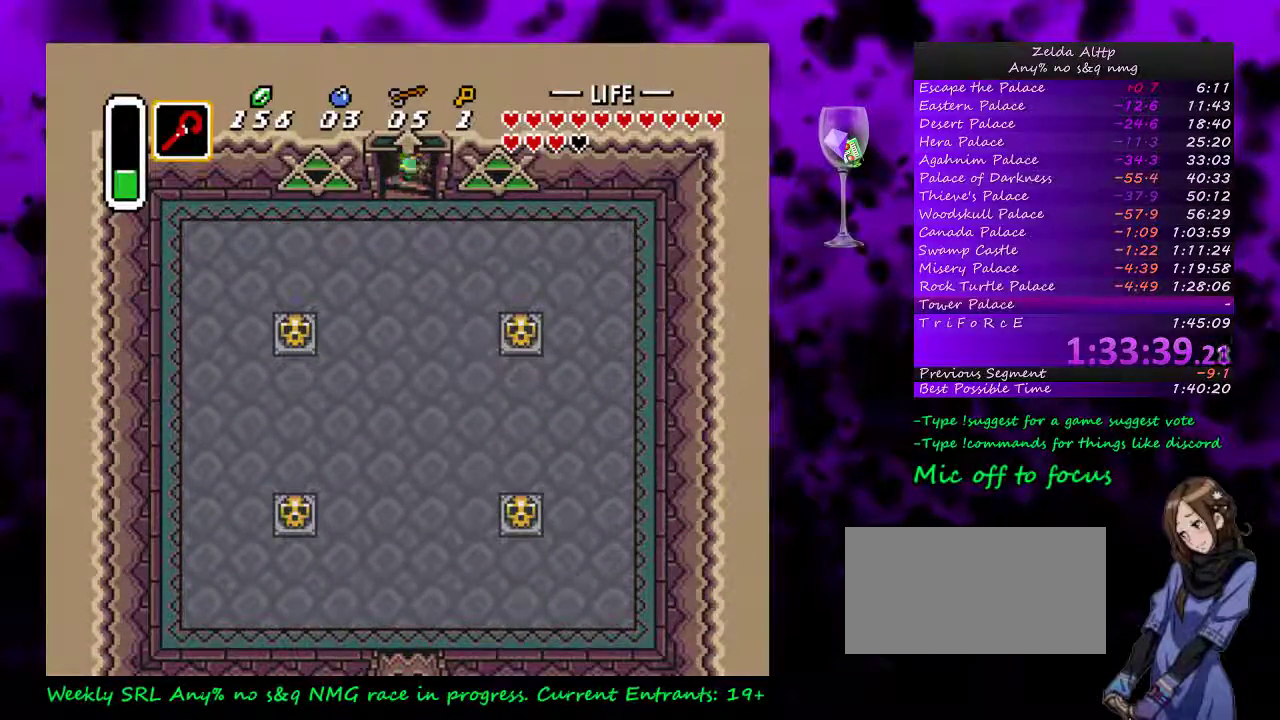
{"buttons": [], "events": []}
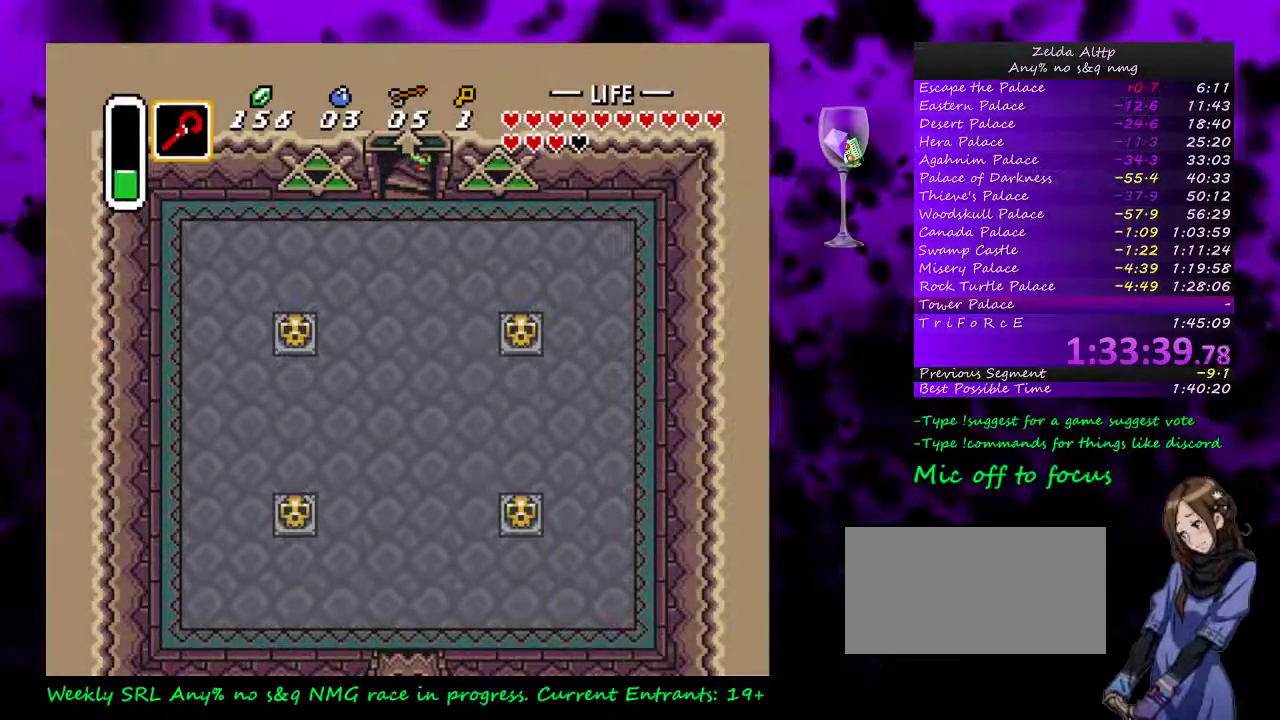
{"buttons": [], "events": []}
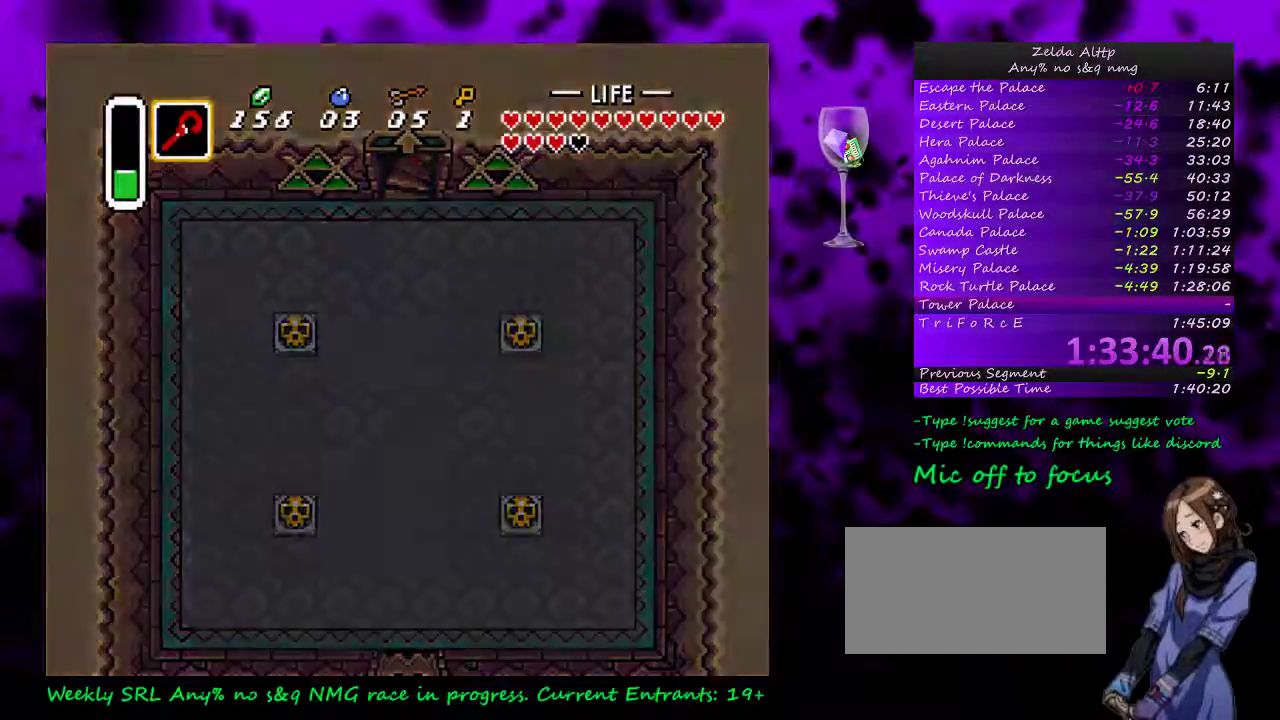
{"buttons": [], "events": []}
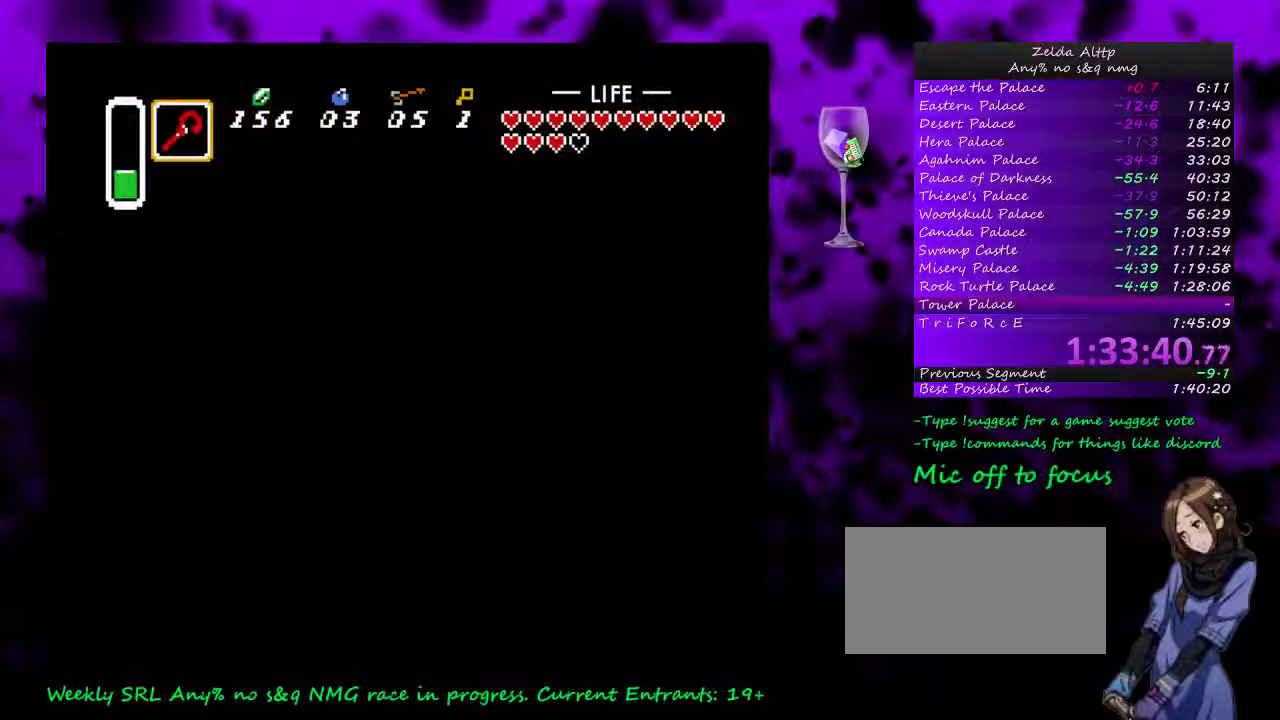
{"buttons": [], "events": []}
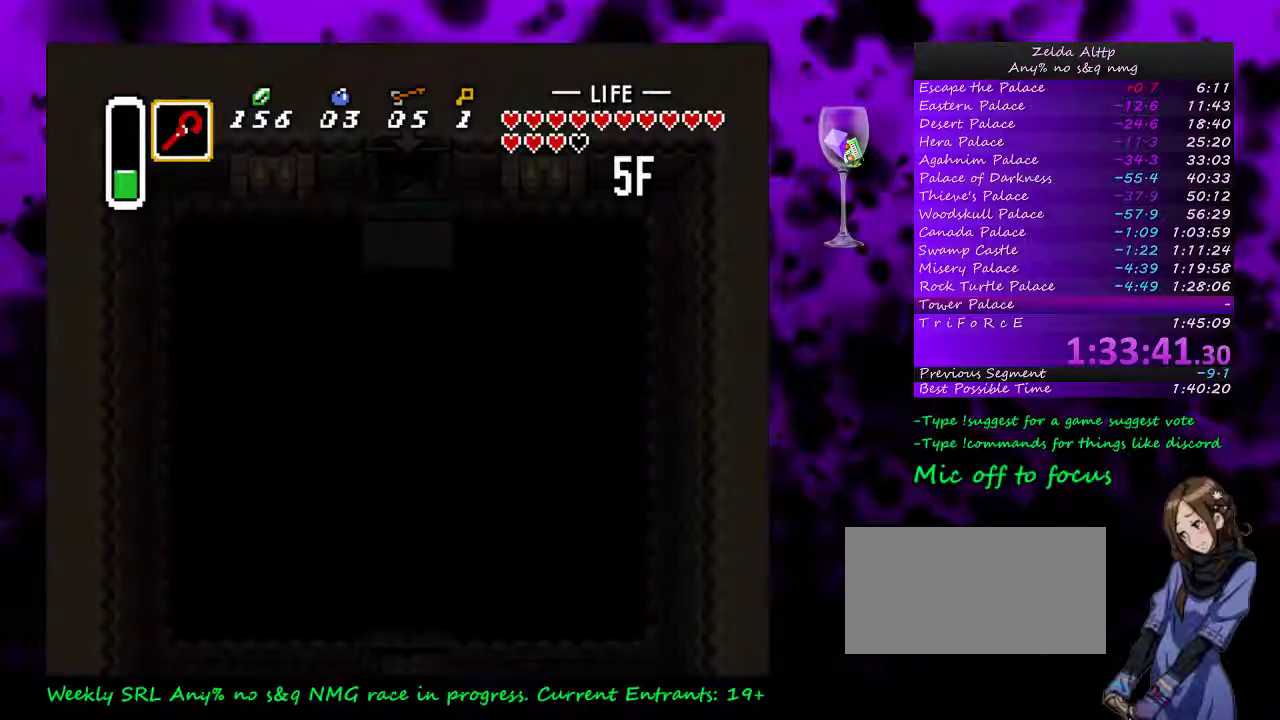
{"buttons": ["DPAD_DOWN"], "events": [[300, "DPAD_DOWN", "down"]]}
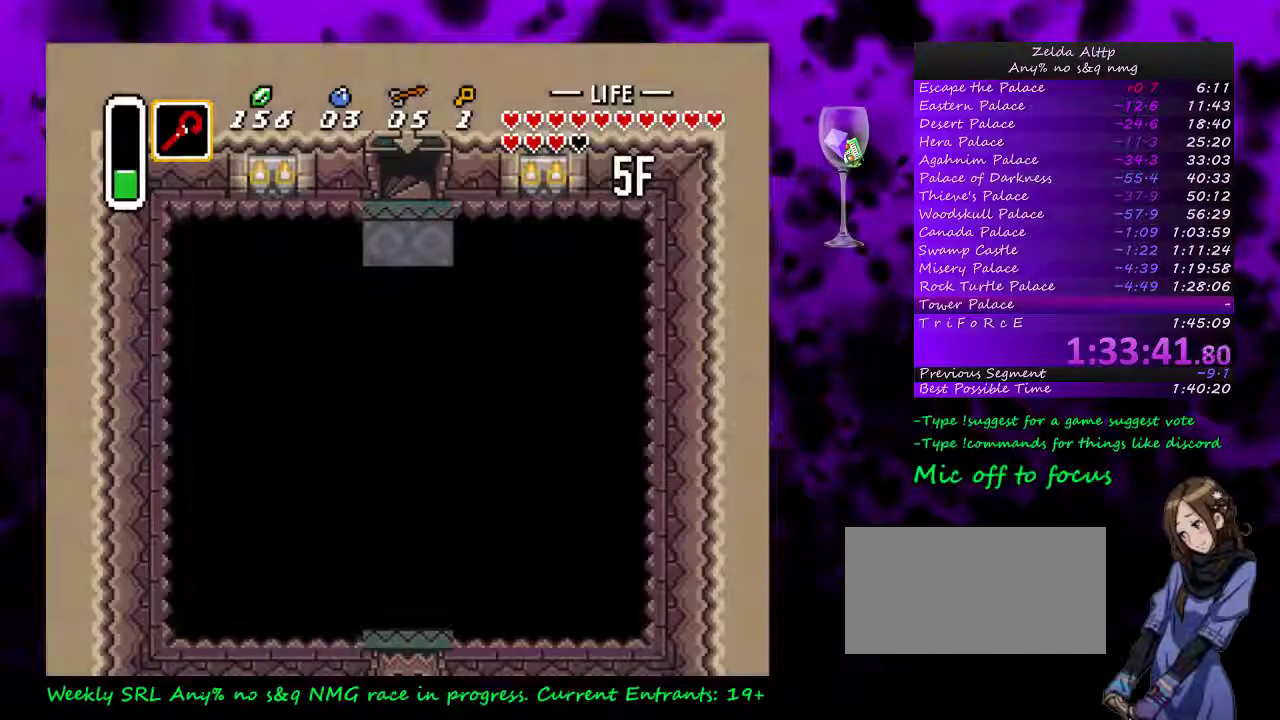
{"buttons": ["DPAD_DOWN"], "events": []}
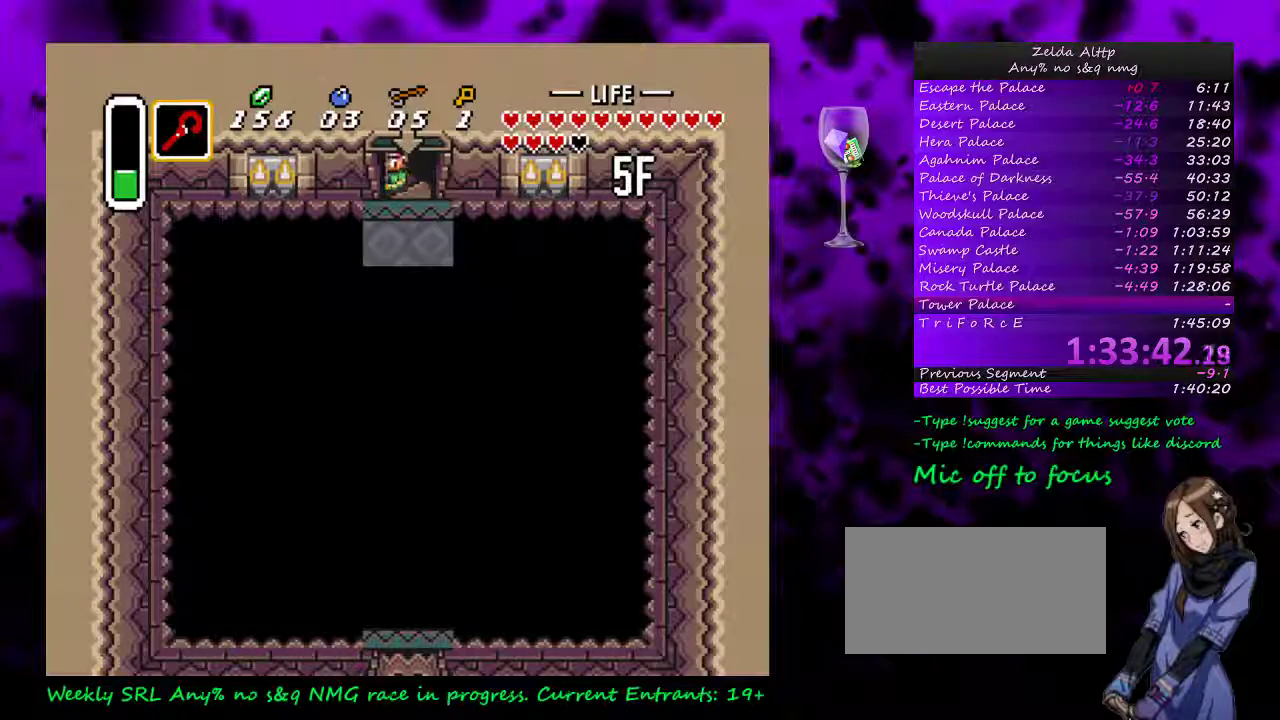
{"buttons": ["DPAD_DOWN"], "events": []}
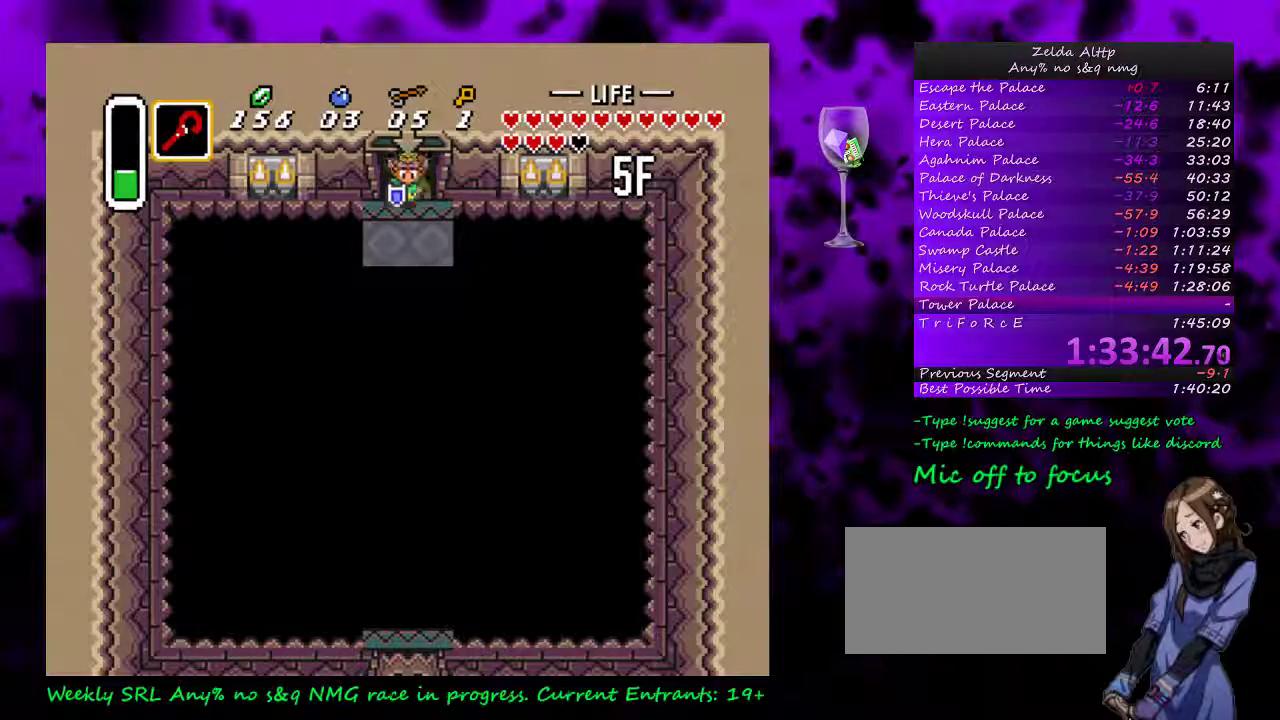
{"buttons": ["DPAD_DOWN"], "events": []}